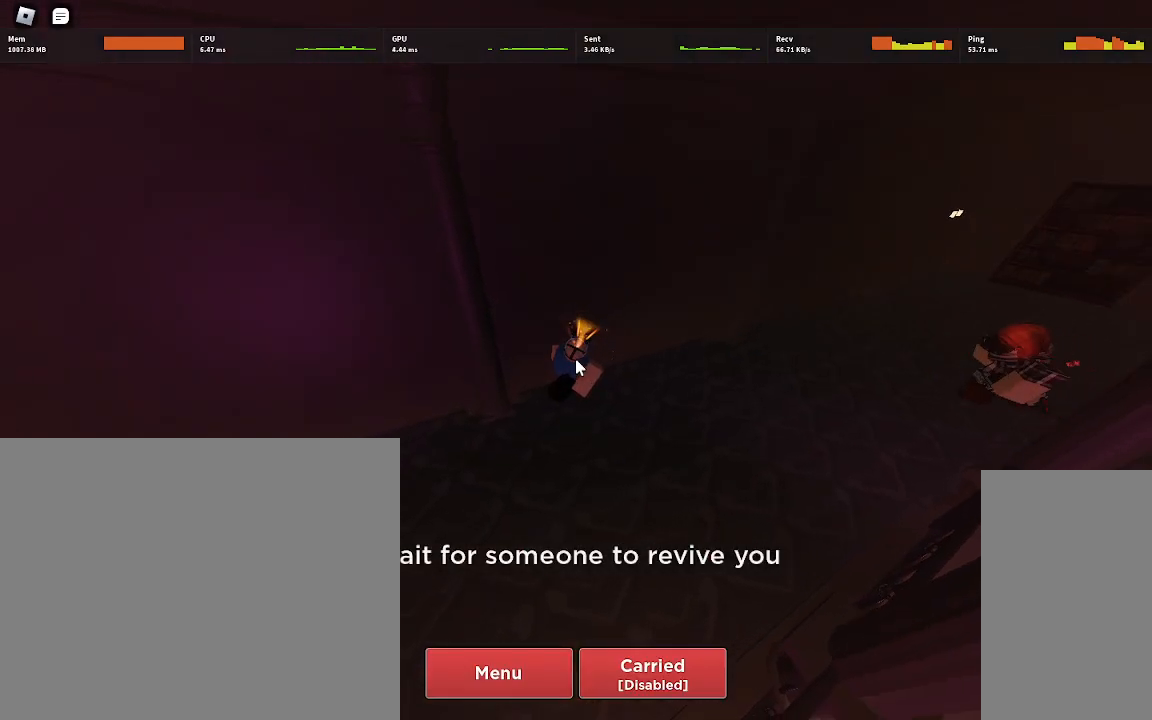
Gameplay with keyboard and mouse; each line is a JSON object with the keys and mouse buttons held at the frame after it. "events" lists presses ("down") and releases ("up") of "a", "ctrl", "d", "e", "q", "s", "shift", "space", "w", "mouse_left", "mouse_wheel", "mouse_right", "mouse_mb4" and "mouse_mb5" between this image and that frame as [ms after this image, input, new state], when the widget could be followed in between. "mouse_left", "mouse_wheel", "mouse_right", "mouse_mb4", "mouse_mb5" = the "left", "wheel", "right", "mb4", "mb5" buttons of the "mouse" list. No other keys are recorded. "wheel" means that the mouse wheel is clicked or scrolled. Mouse movement is not recorded.
{"keys": ["ctrl", "w"], "mouse": ["right"], "events": []}
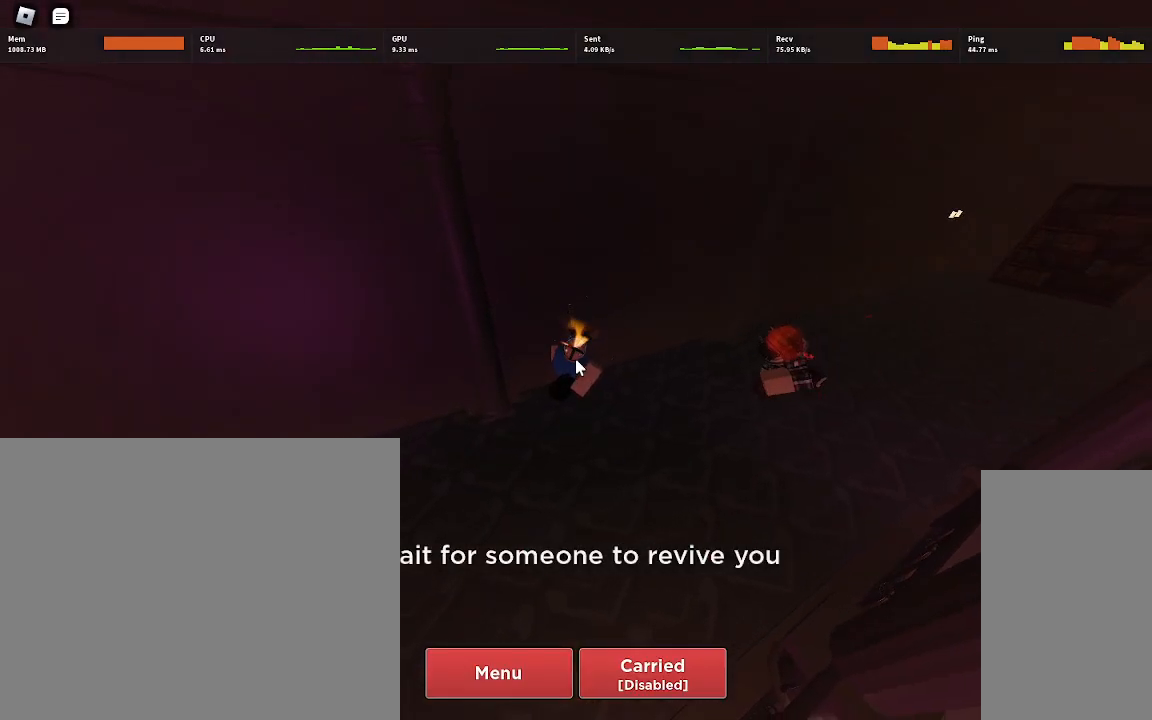
{"keys": ["ctrl", "w"], "mouse": ["right"], "events": []}
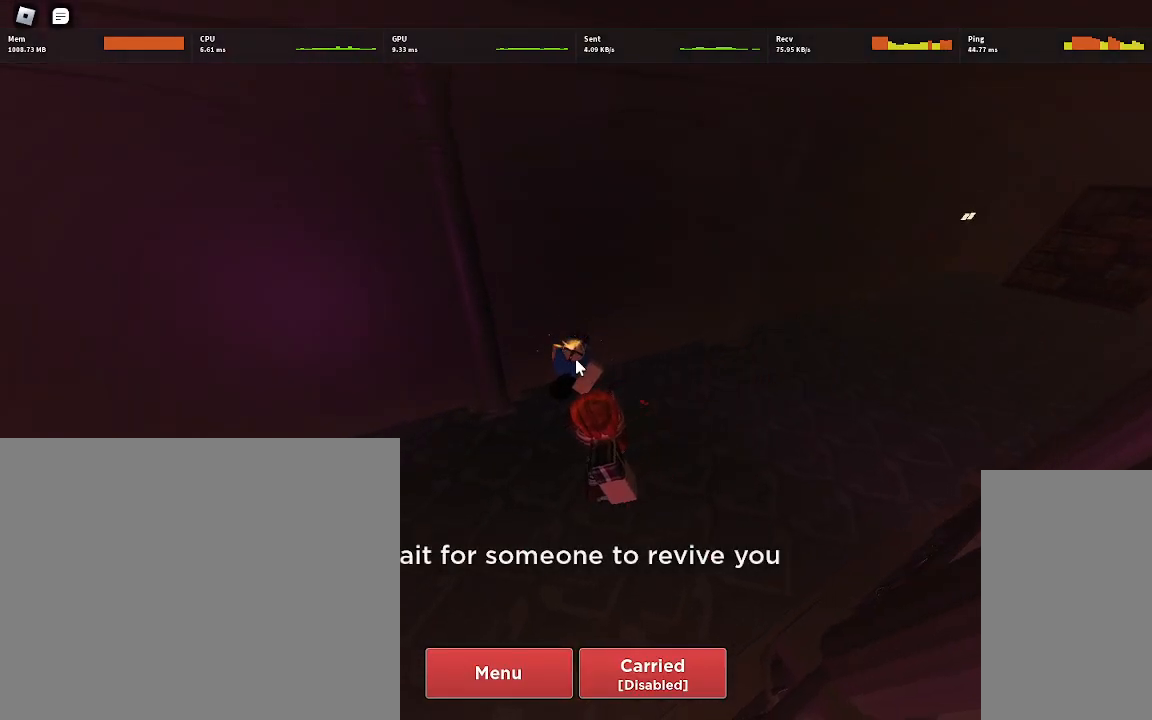
{"keys": ["ctrl", "w"], "mouse": [], "events": [[17, "mouse_right", "up"]]}
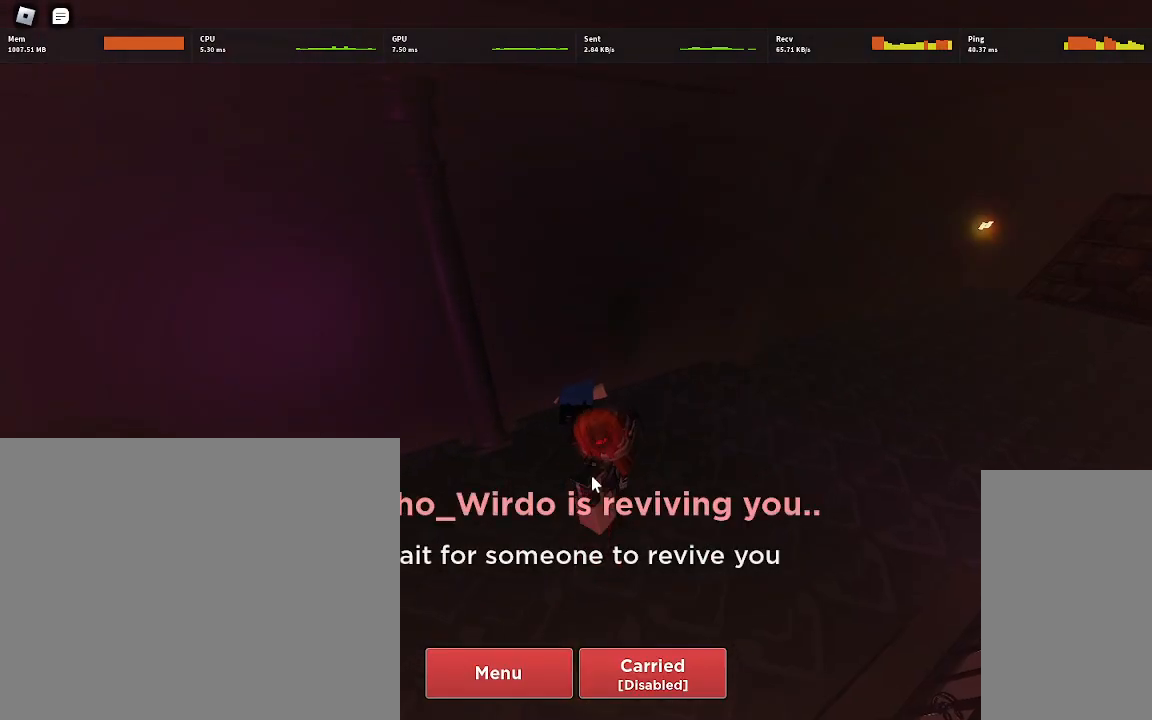
{"keys": ["w"], "mouse": [], "events": [[500, "ctrl", "up"]]}
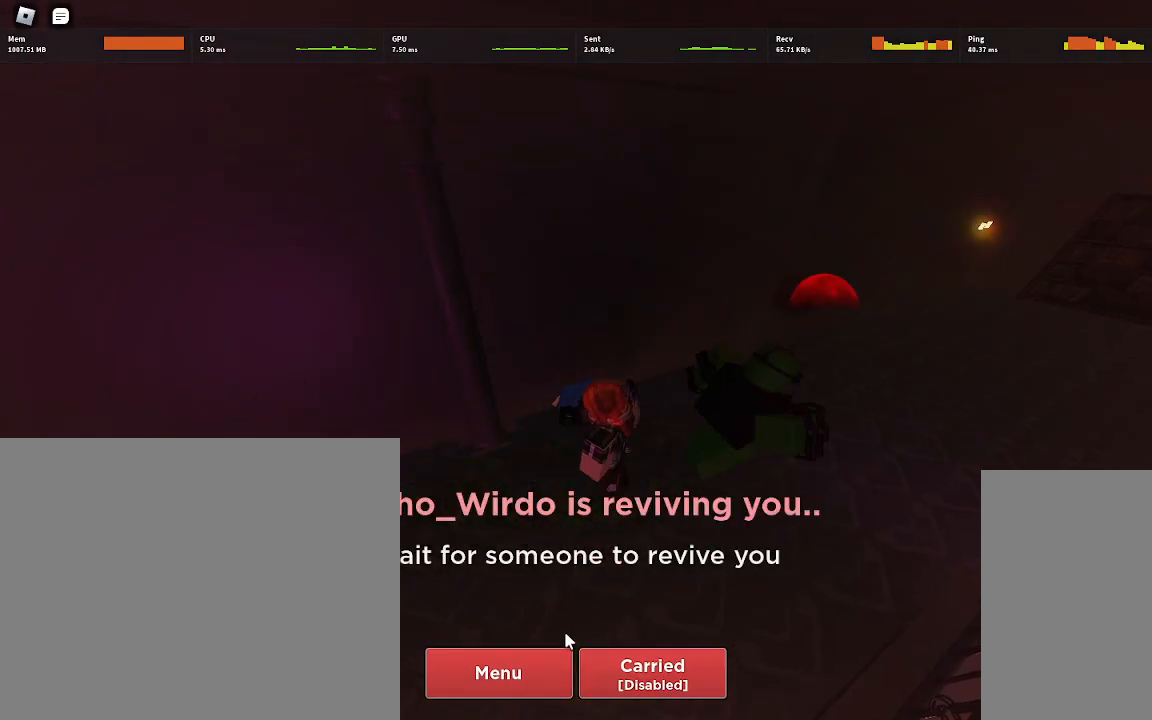
{"keys": ["a"], "mouse": ["right"], "events": [[83, "w", "up"], [200, "s", "down"], [250, "mouse_right", "down"], [383, "s", "up"], [467, "a", "down"]]}
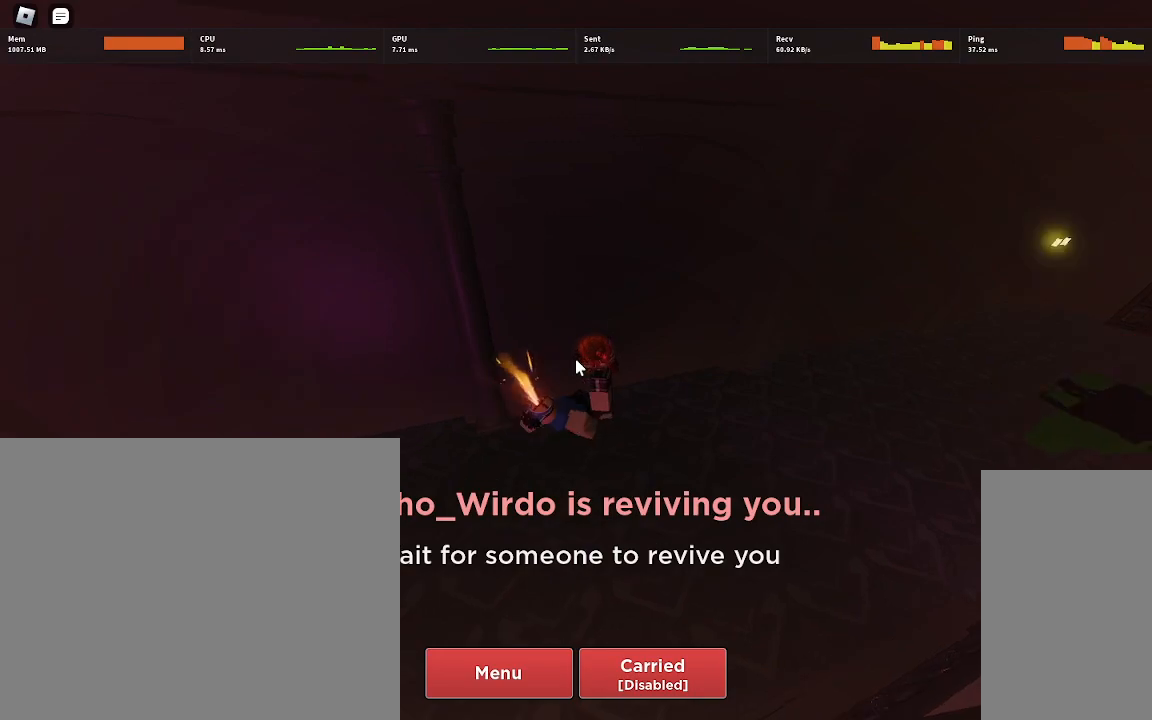
{"keys": [], "mouse": [], "events": [[83, "a", "up"], [283, "w", "down"], [350, "w", "up"], [383, "mouse_right", "up"]]}
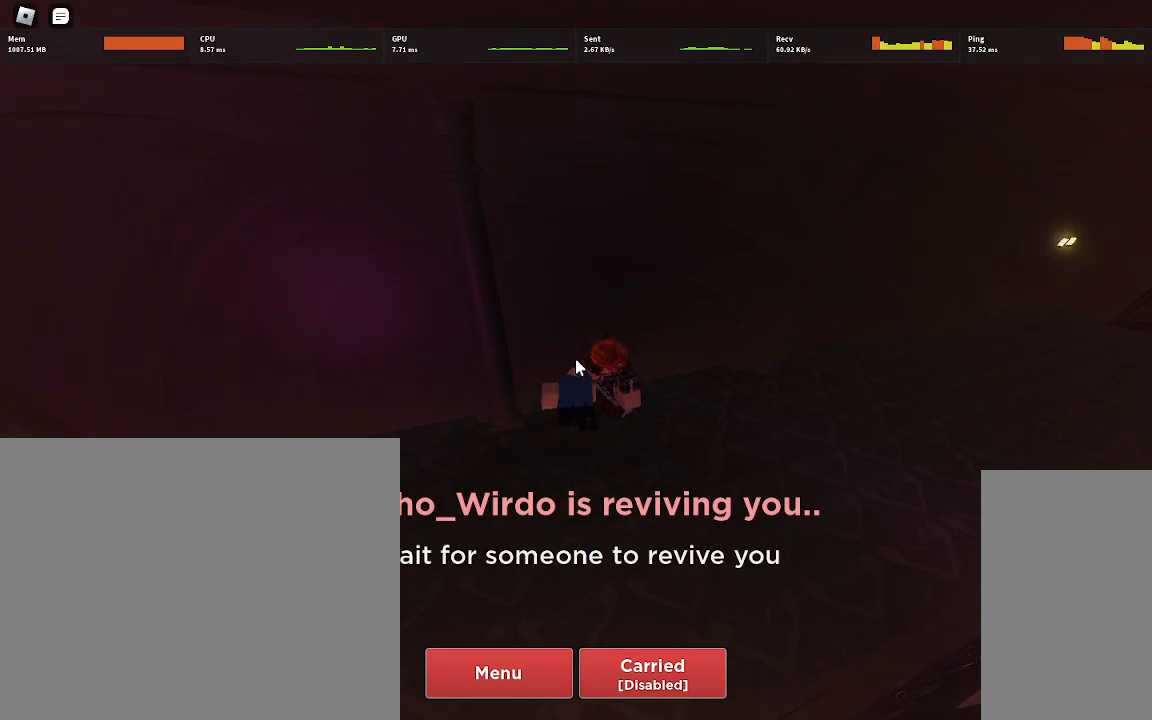
{"keys": [], "mouse": [], "events": []}
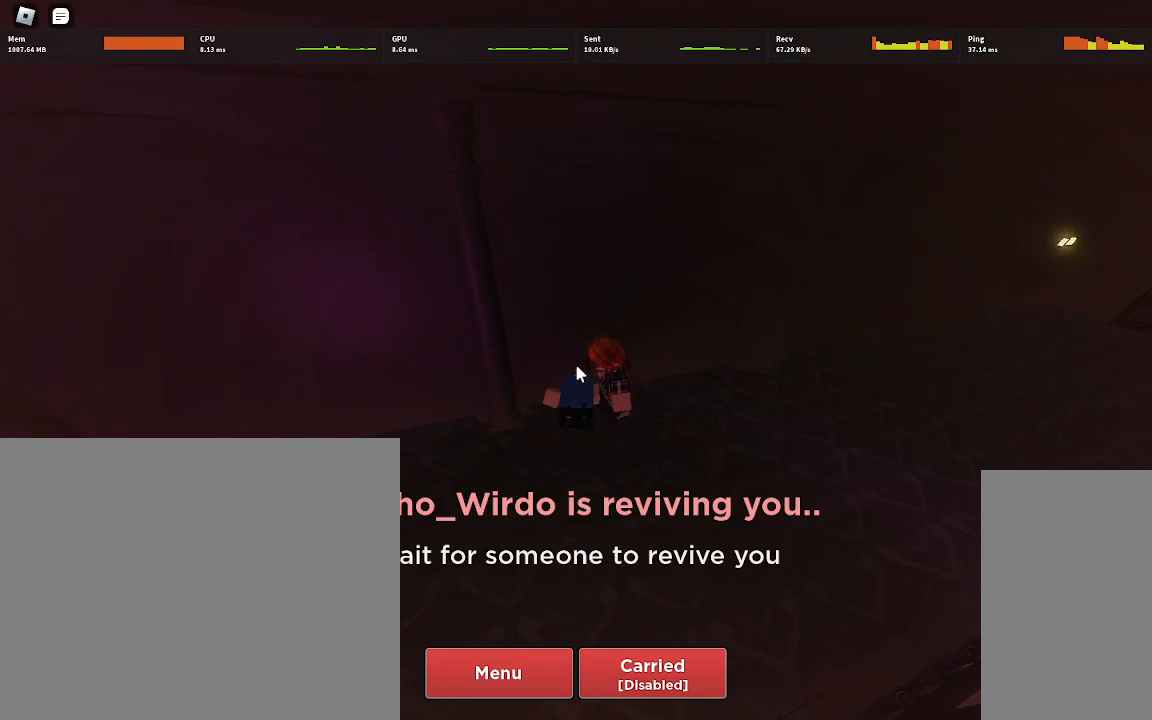
{"keys": [], "mouse": ["right"], "events": [[200, "mouse_right", "down"]]}
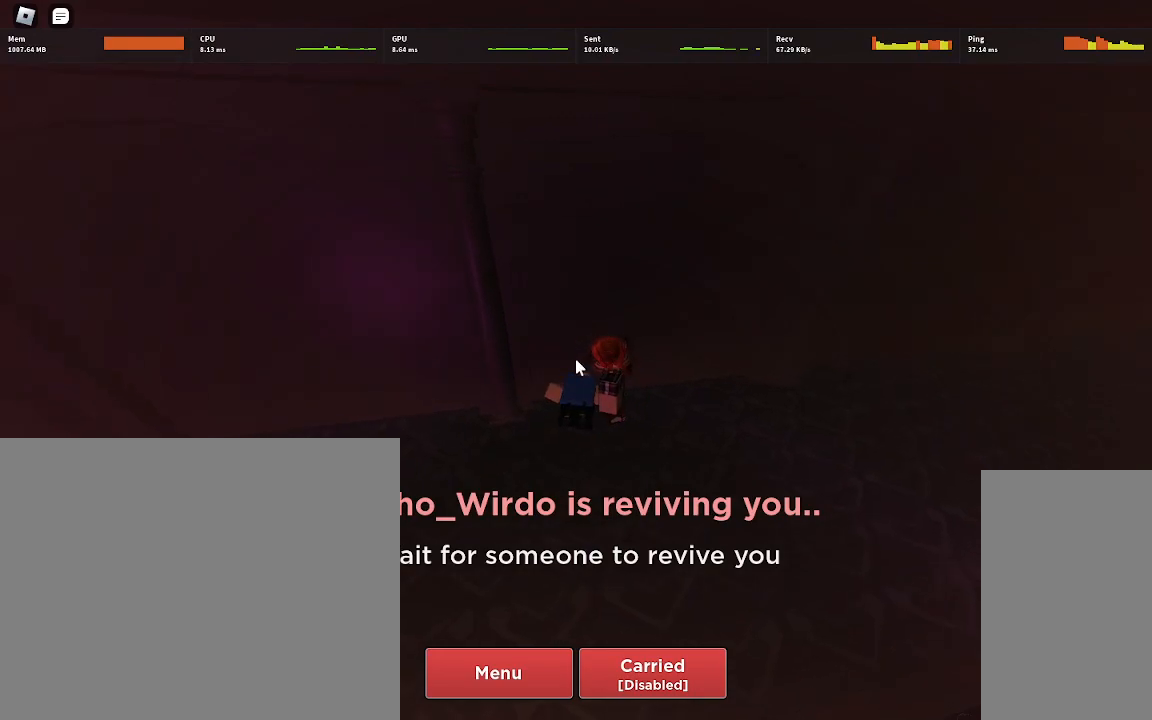
{"keys": ["a"], "mouse": ["right"], "events": [[400, "a", "down"]]}
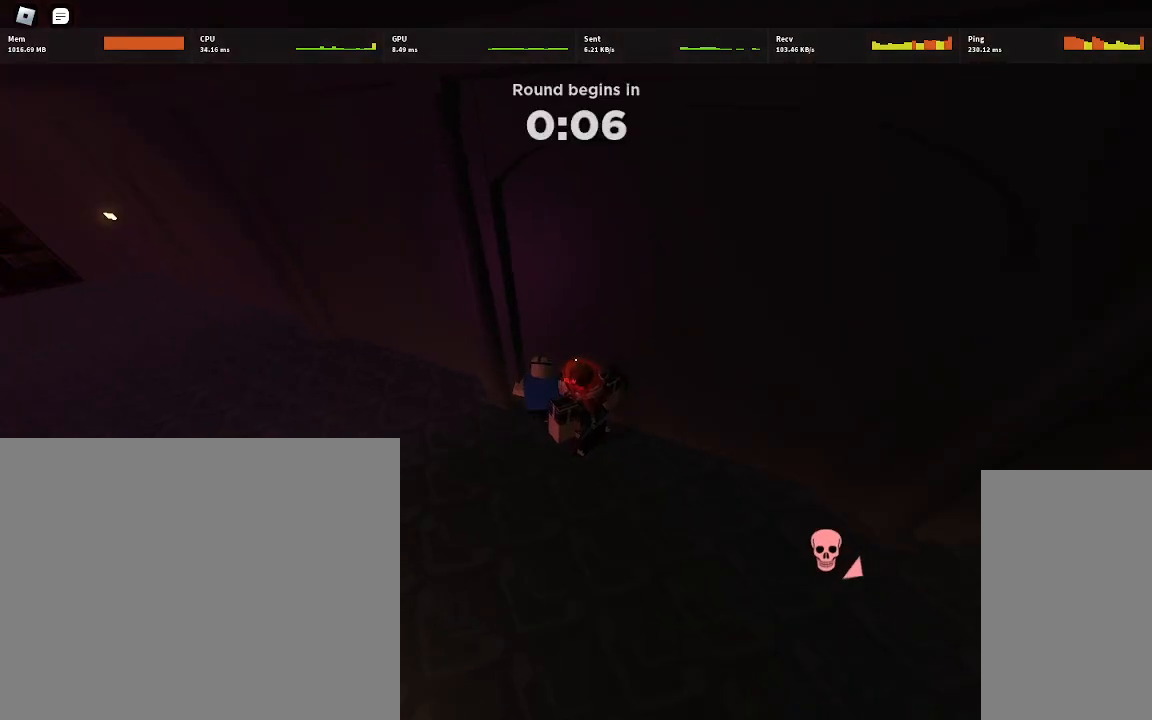
{"keys": ["w"], "mouse": ["right"], "events": [[283, "w", "down"], [400, "a", "up"]]}
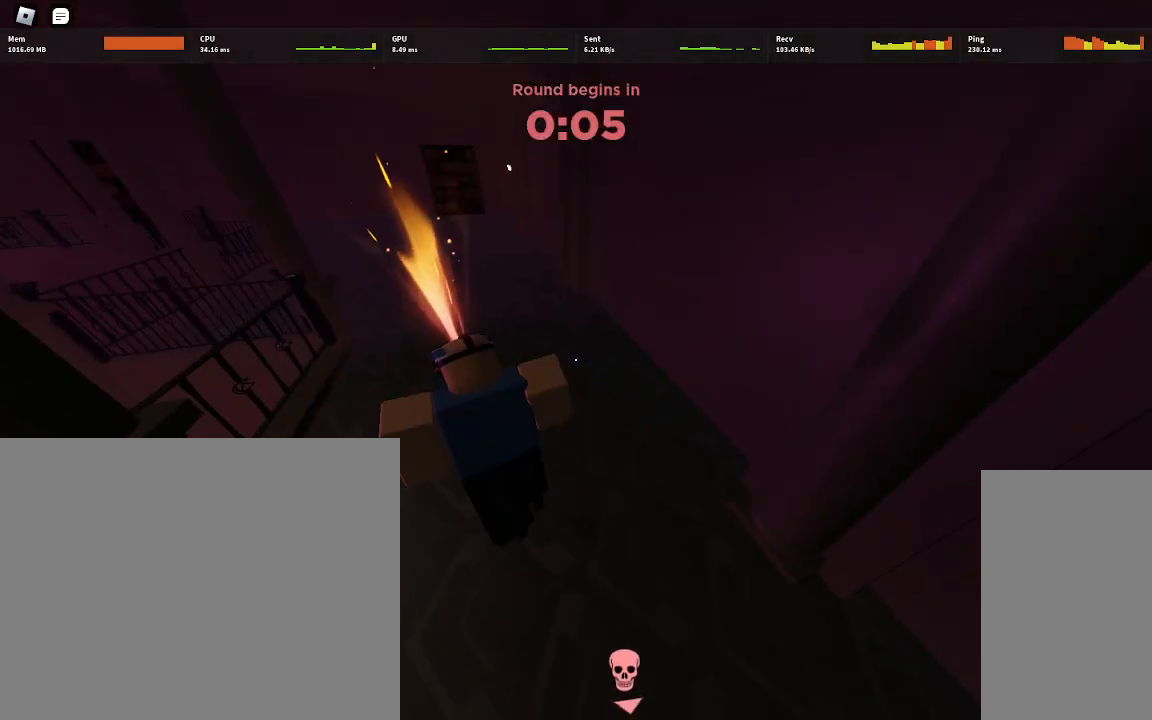
{"keys": [], "mouse": [], "events": [[167, "w", "up"], [200, "mouse_right", "up"]]}
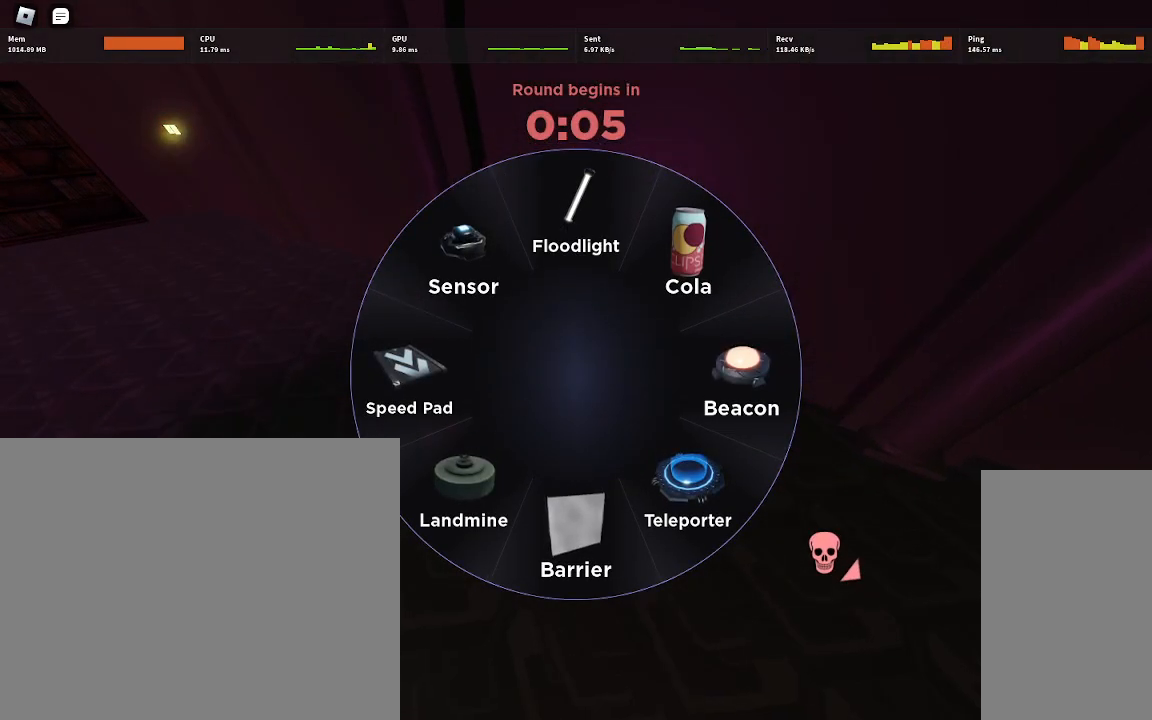
{"keys": [], "mouse": [], "events": [[217, "mouse_left", "down"], [267, "mouse_left", "up"]]}
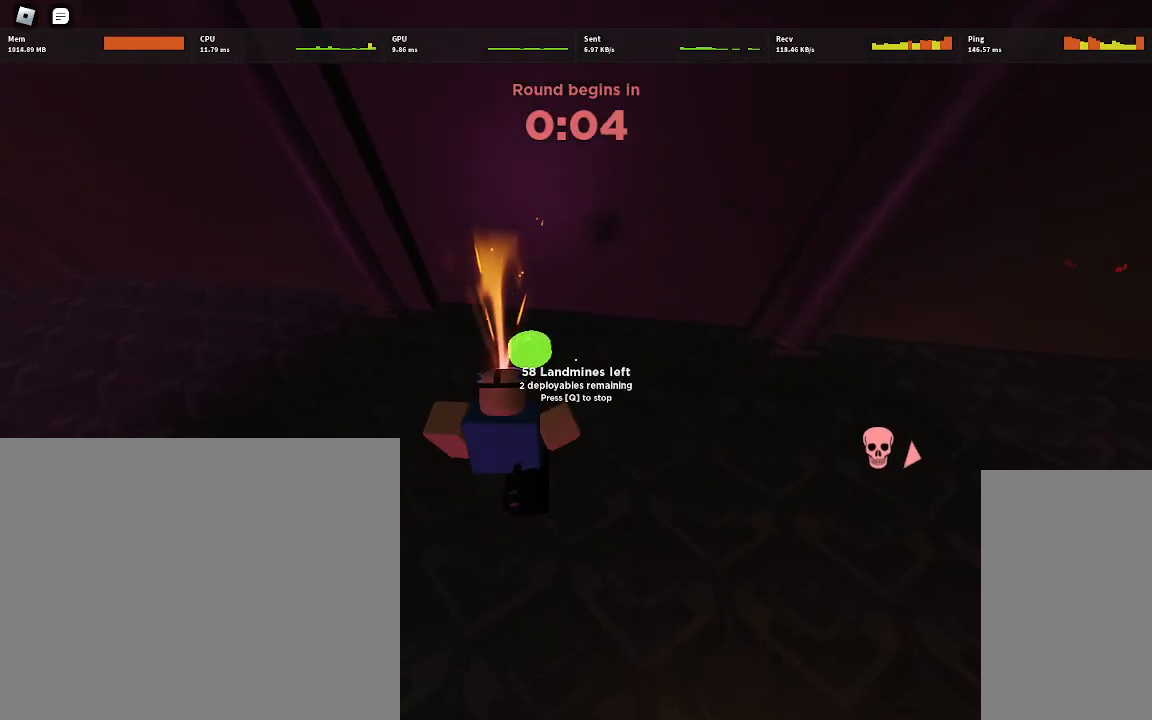
{"keys": [], "mouse": [], "events": [[150, "w", "down"], [217, "w", "up"]]}
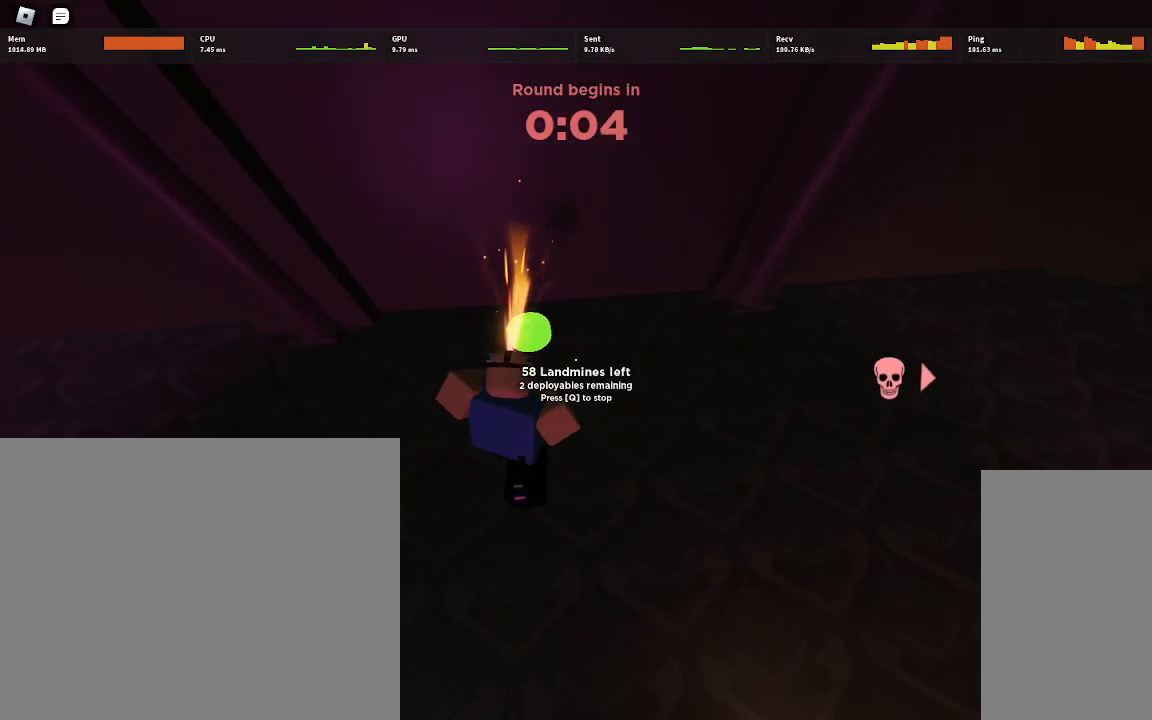
{"keys": [], "mouse": [], "events": [[217, "w", "down"], [233, "w", "up"]]}
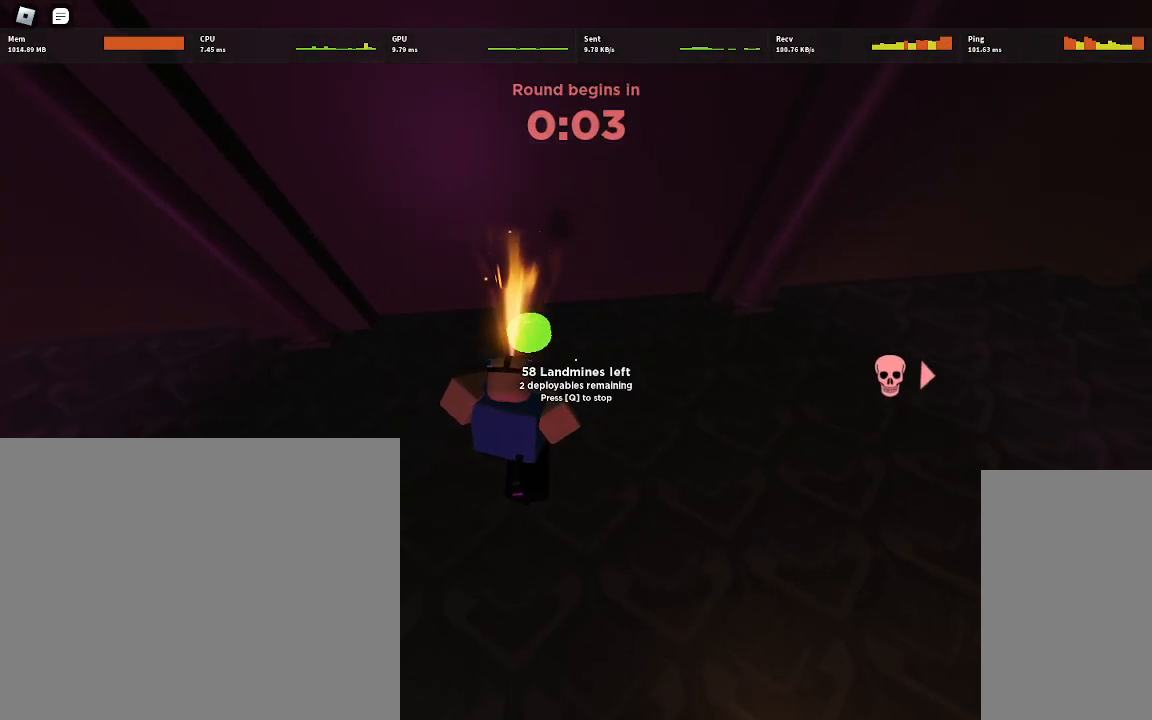
{"keys": [], "mouse": [], "events": [[33, "w", "down"], [100, "w", "up"]]}
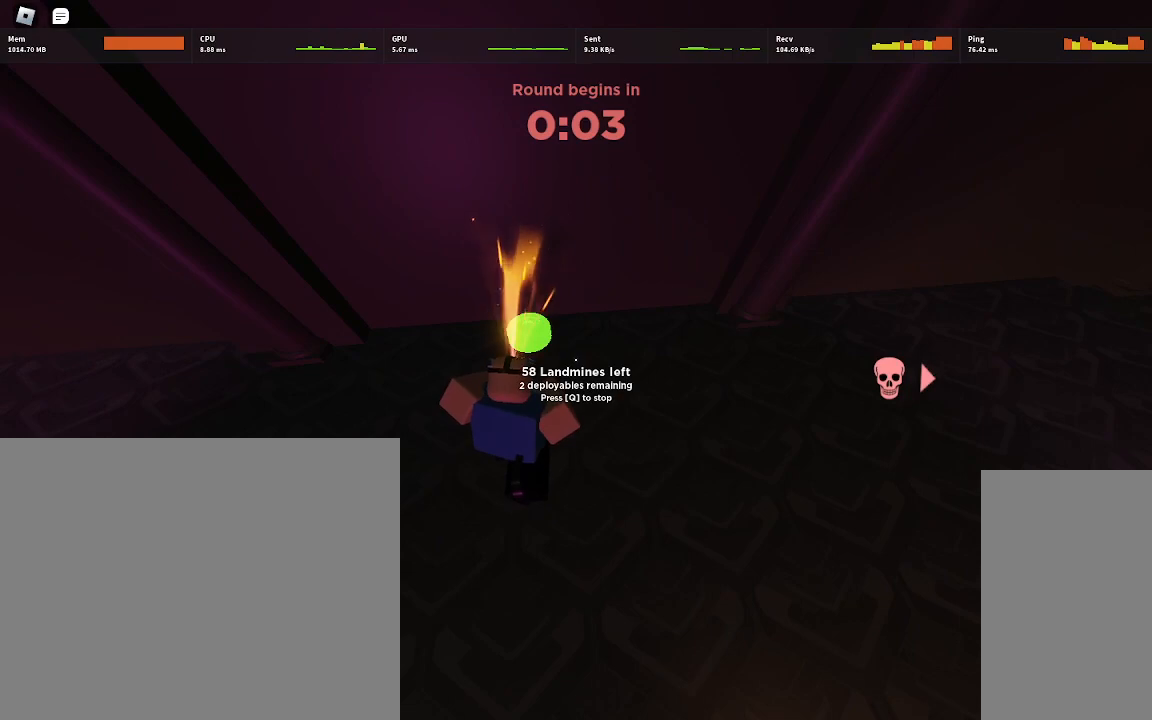
{"keys": ["w"], "mouse": [], "events": [[33, "mouse_left", "down"], [117, "mouse_left", "up"], [333, "w", "down"]]}
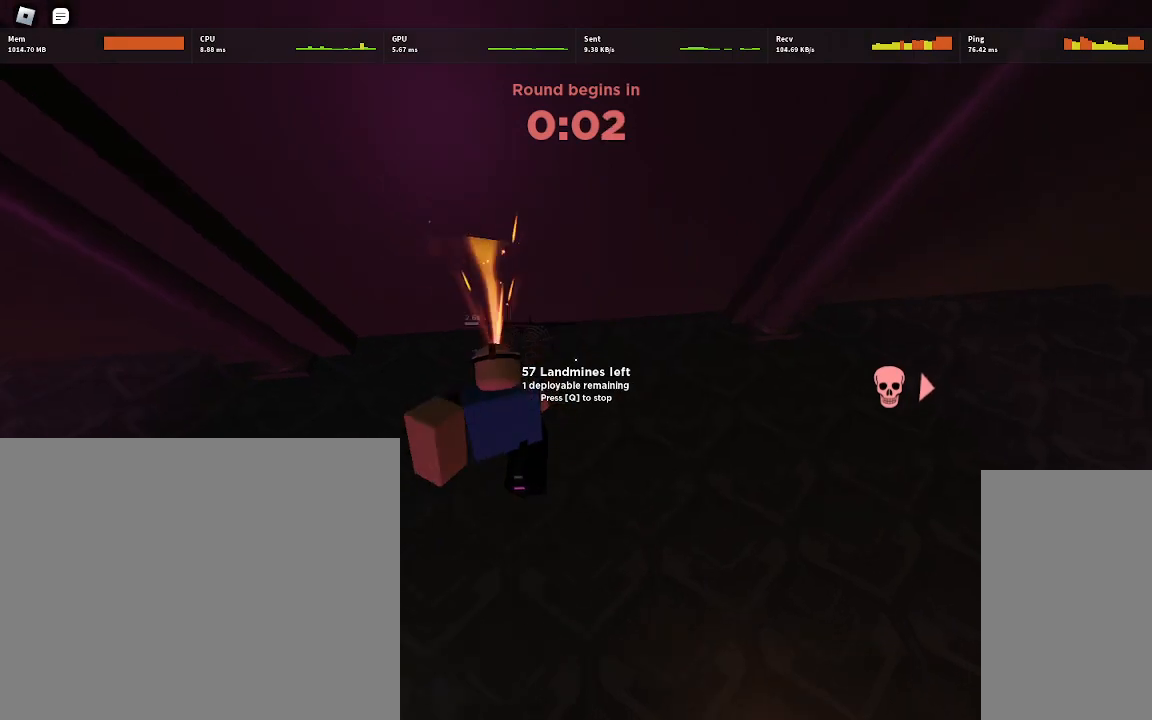
{"keys": ["ctrl", "w"], "mouse": [], "events": [[83, "ctrl", "down"]]}
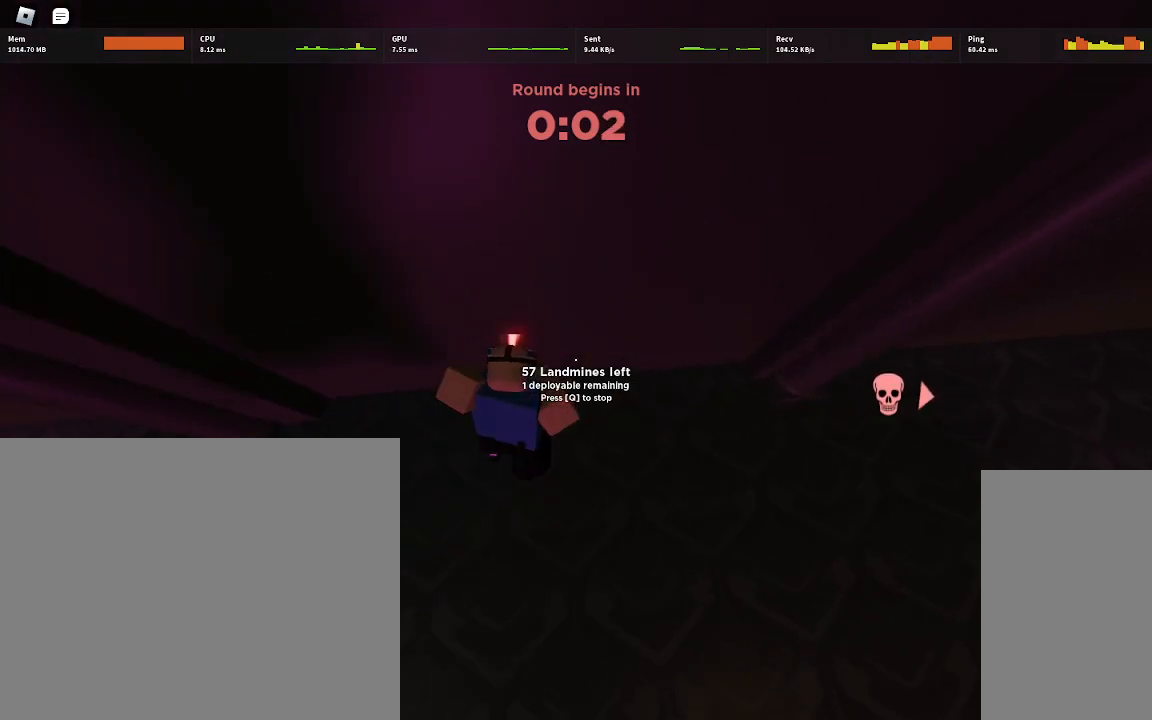
{"keys": ["ctrl", "w"], "mouse": [], "events": []}
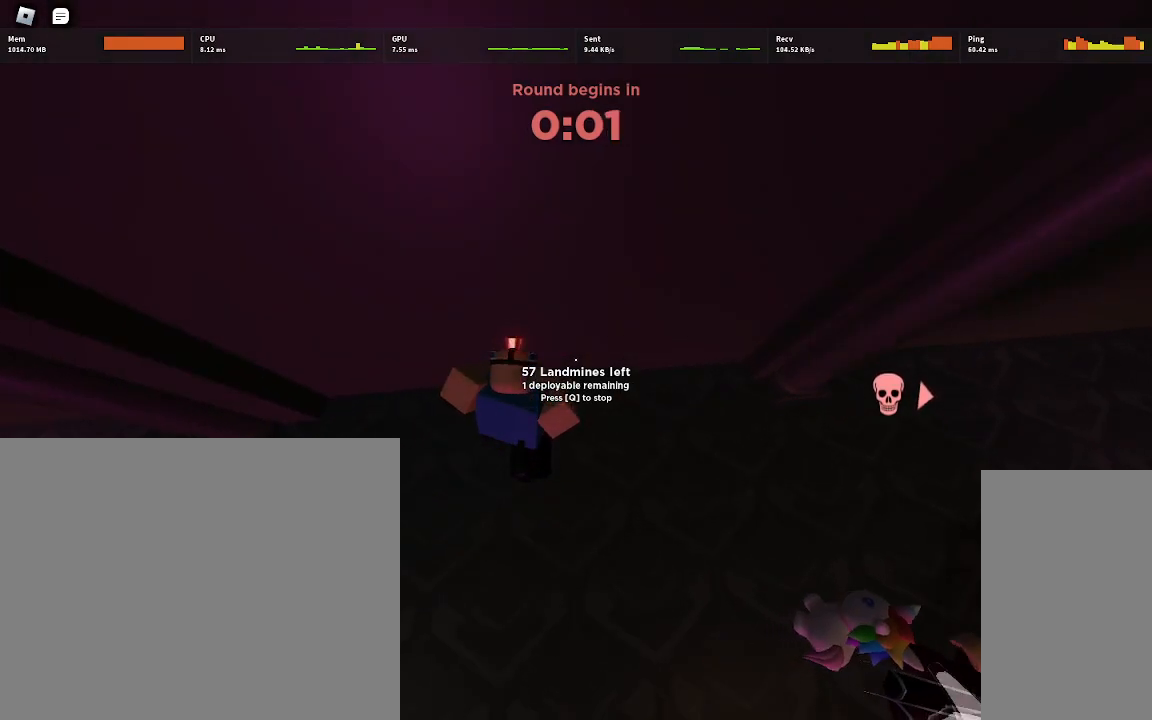
{"keys": ["ctrl", "w"], "mouse": [], "events": []}
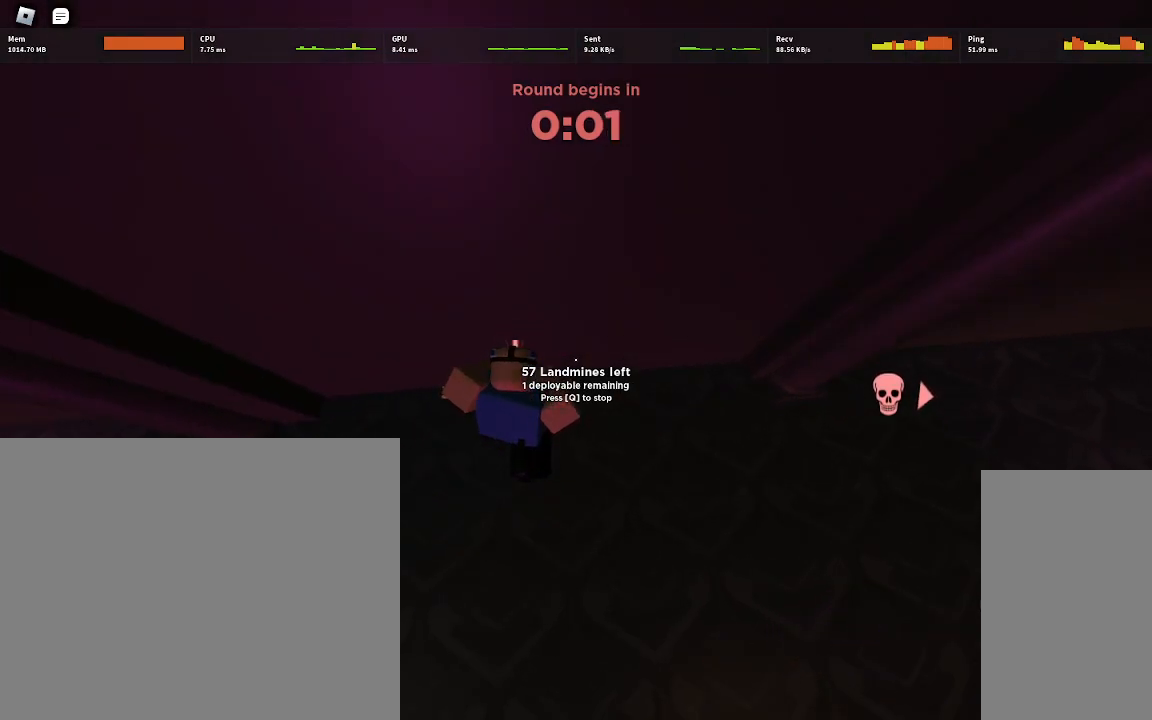
{"keys": ["ctrl", "w"], "mouse": [], "events": []}
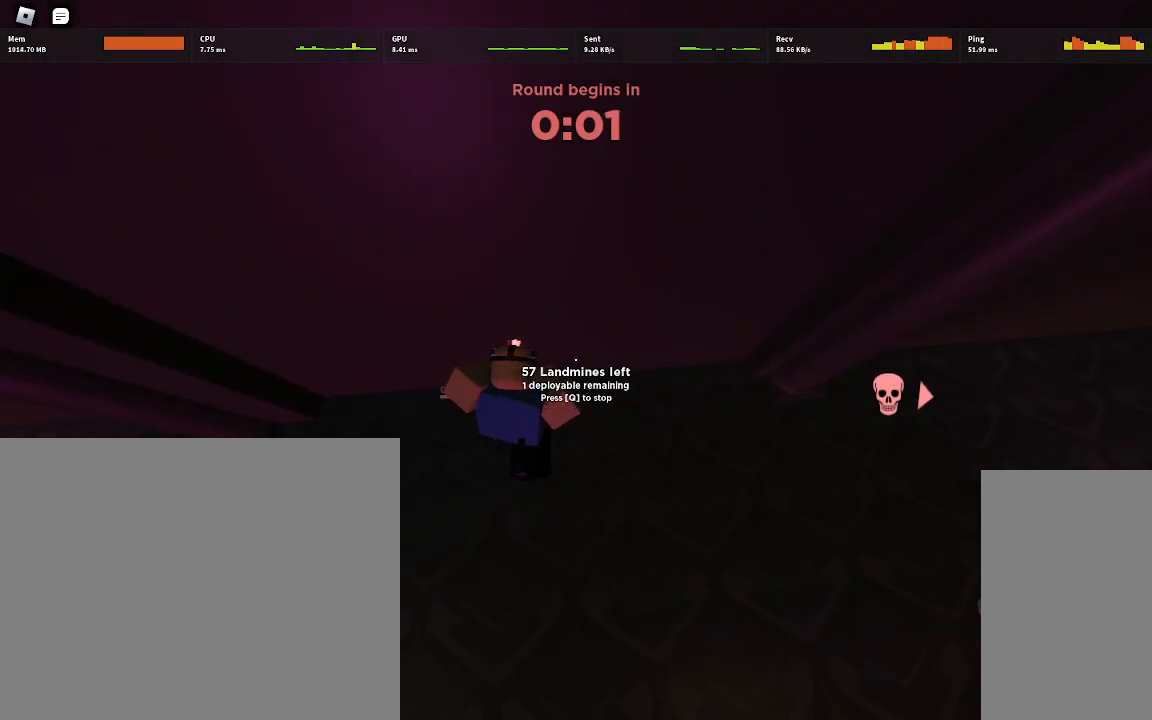
{"keys": ["ctrl", "w"], "mouse": [], "events": []}
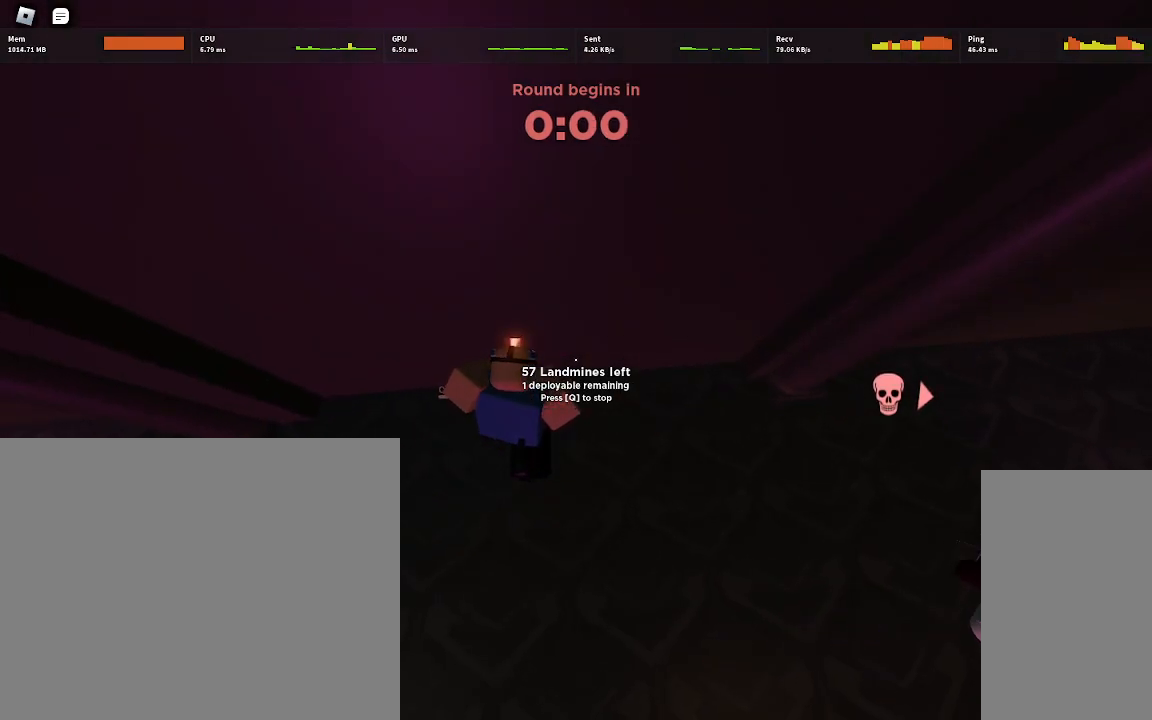
{"keys": ["ctrl", "w"], "mouse": [], "events": []}
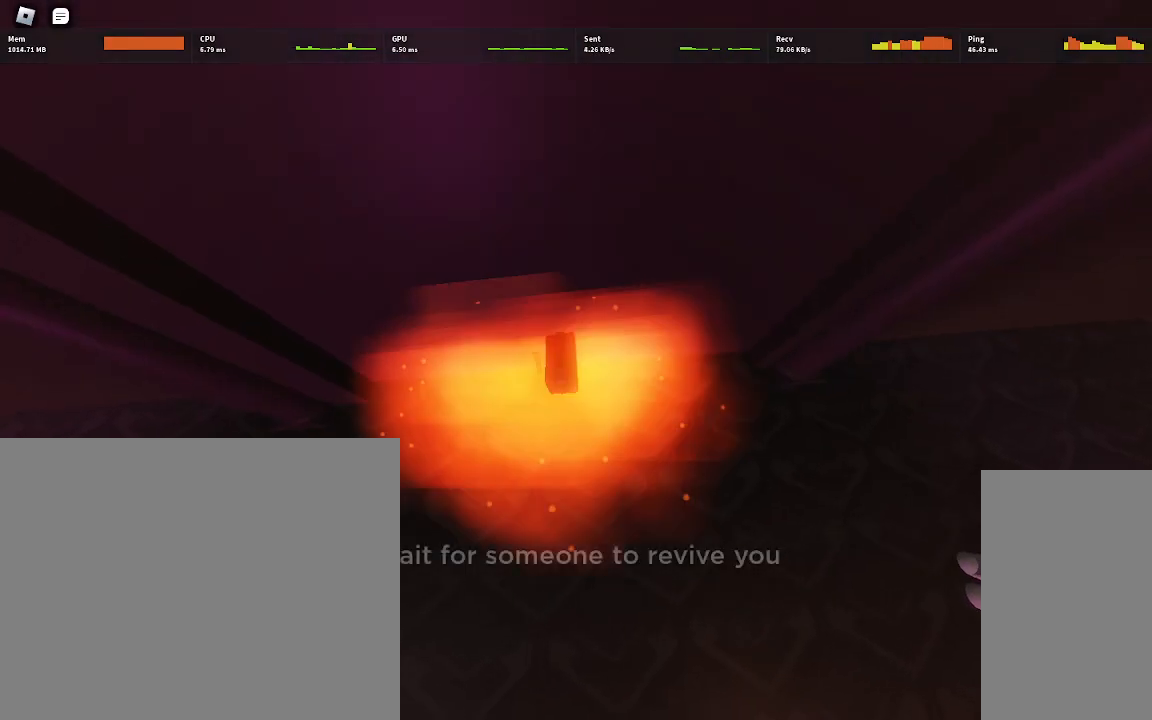
{"keys": ["ctrl", "w"], "mouse": [], "events": []}
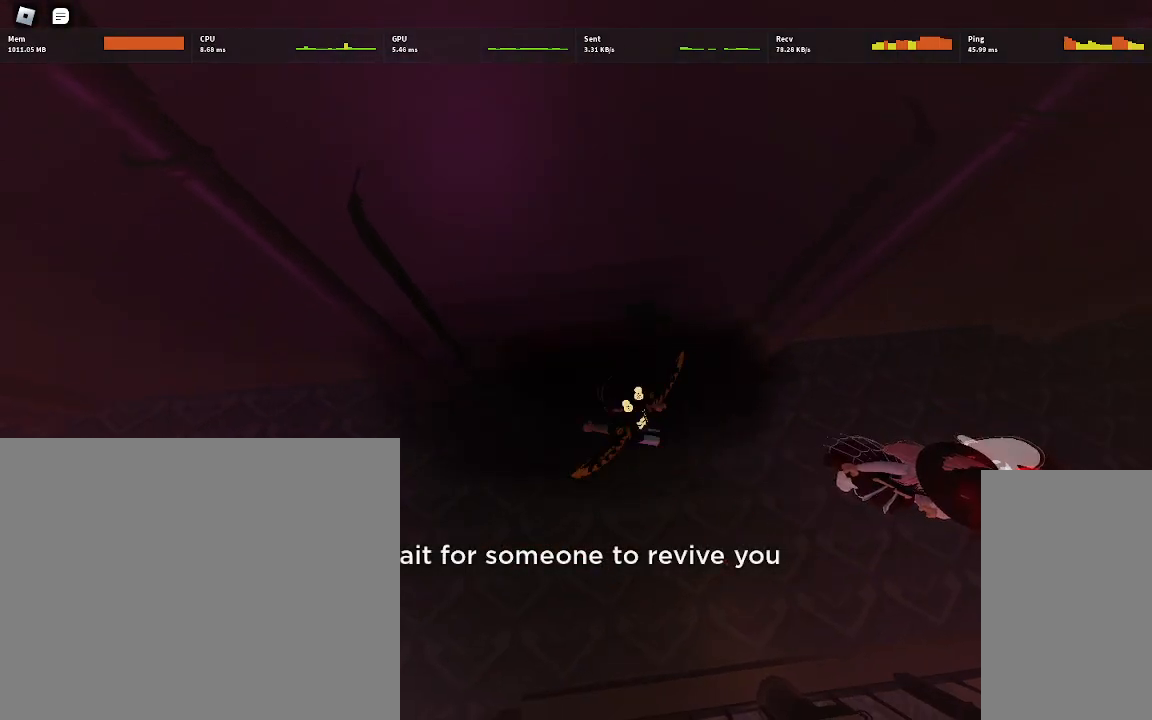
{"keys": ["w"], "mouse": [], "events": [[100, "ctrl", "up"]]}
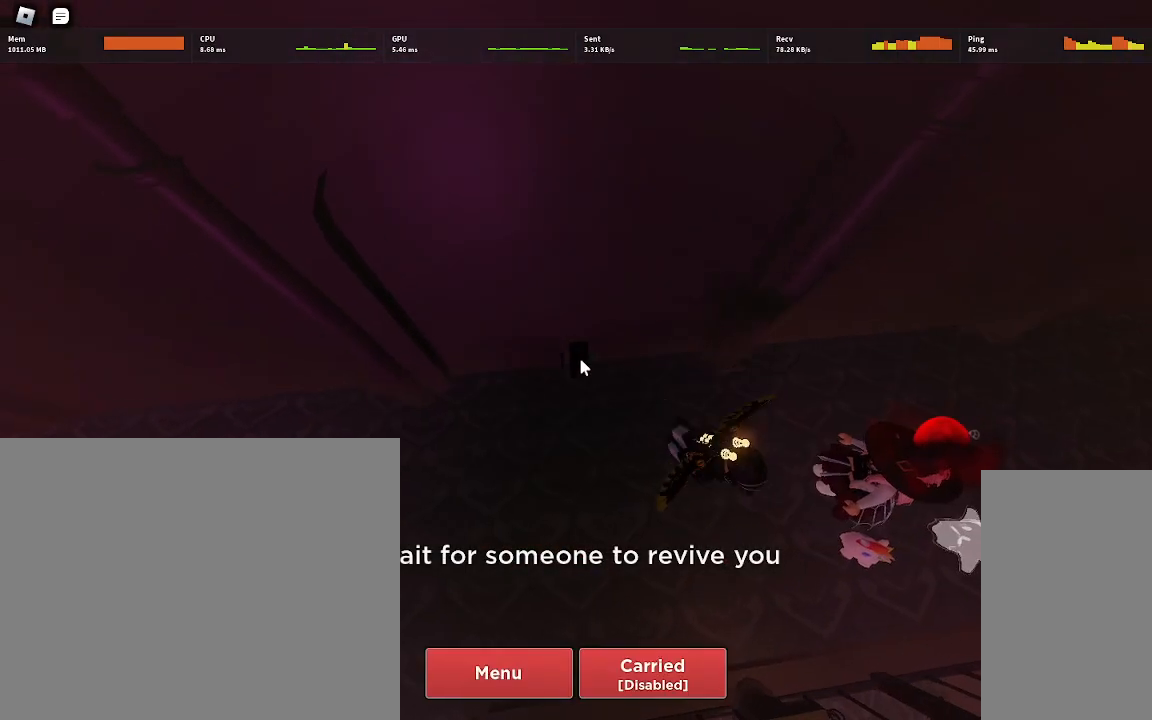
{"keys": ["w"], "mouse": ["right"], "events": [[467, "mouse_right", "down"]]}